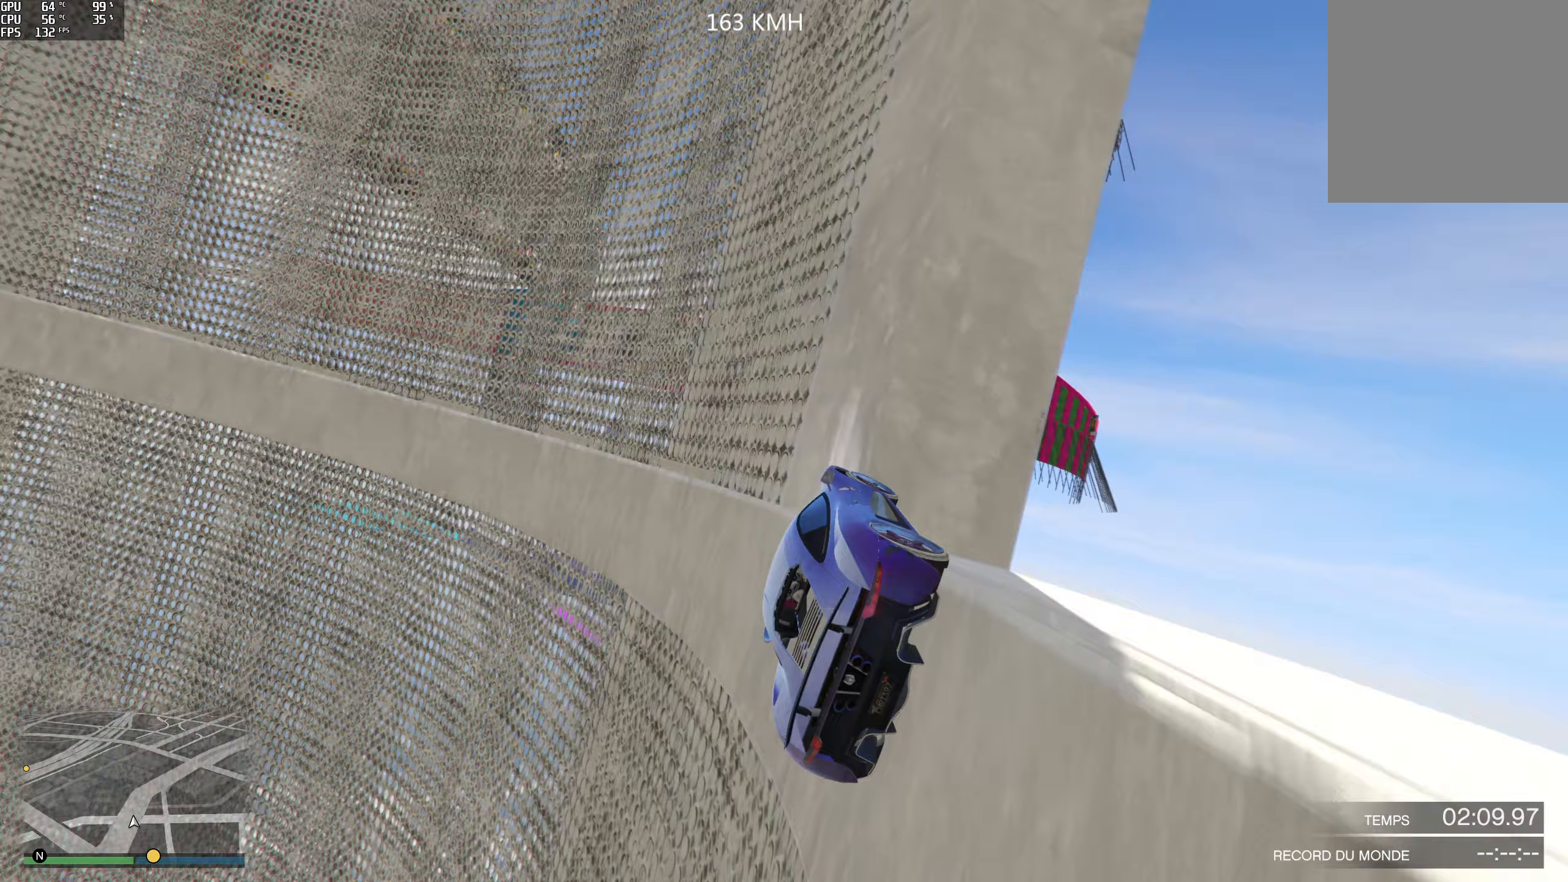
Gameplay with a controller (Xbox layout); each line is a JSON object with the inputs held at the frame after it. "events" lists button and stick changes between this image and that frame as [ms after this image, input, new state], when the widget could be followed in between.
{"buttons": ["R2"], "left_stick": "center", "right_stick": "up", "events": [[50, "left_stick", "center"], [383, "left_stick", "left"], [483, "left_stick", "center"]]}
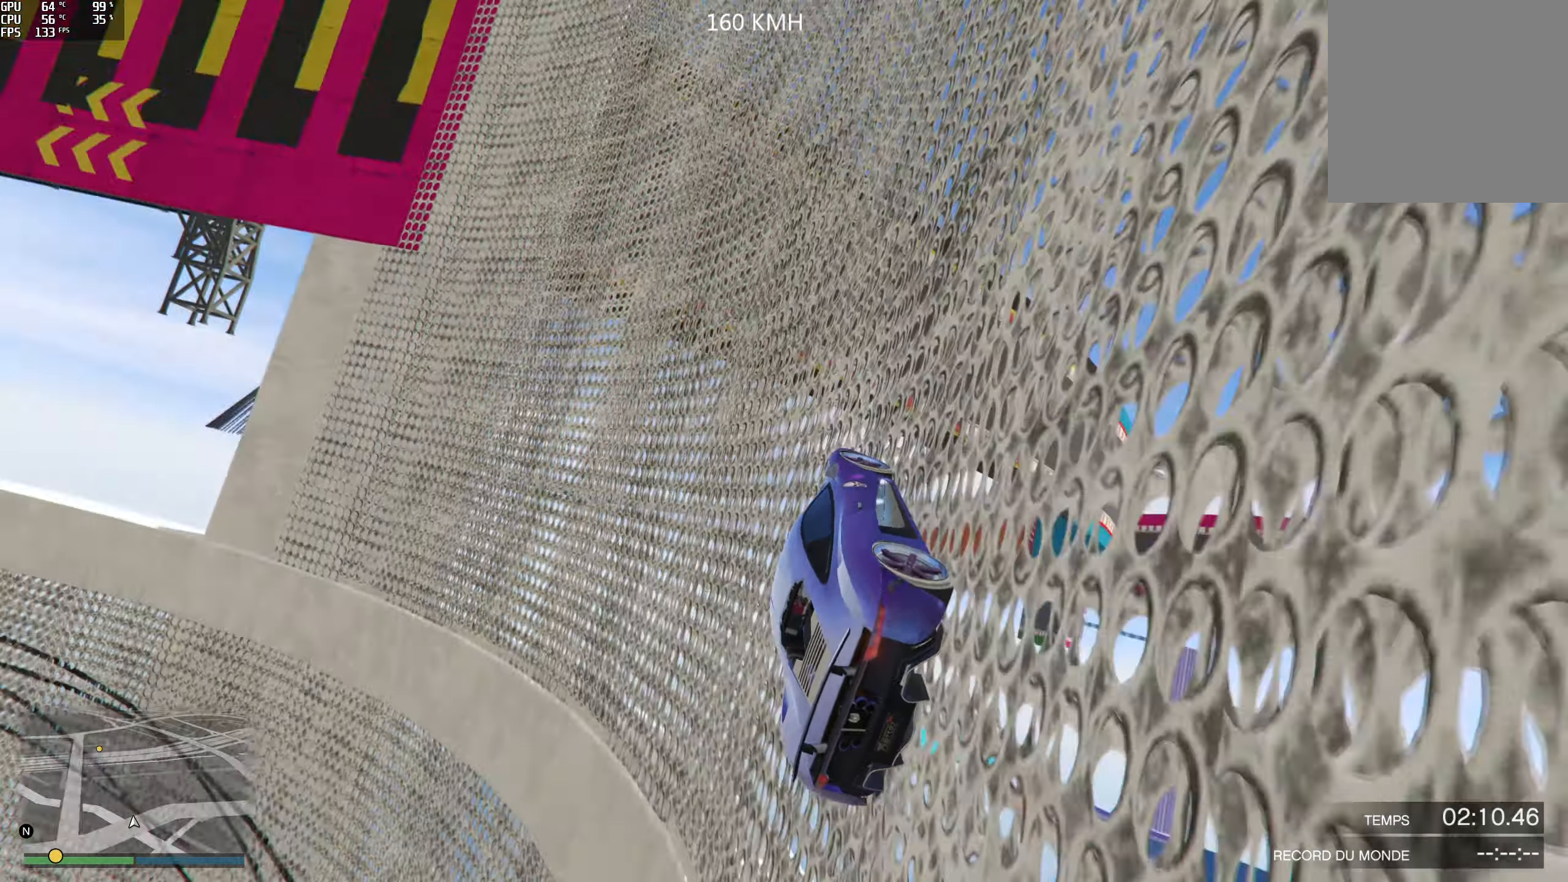
{"buttons": ["R2"], "left_stick": "center", "right_stick": "up", "events": [[117, "left_stick", "right"], [167, "left_stick", "center"]]}
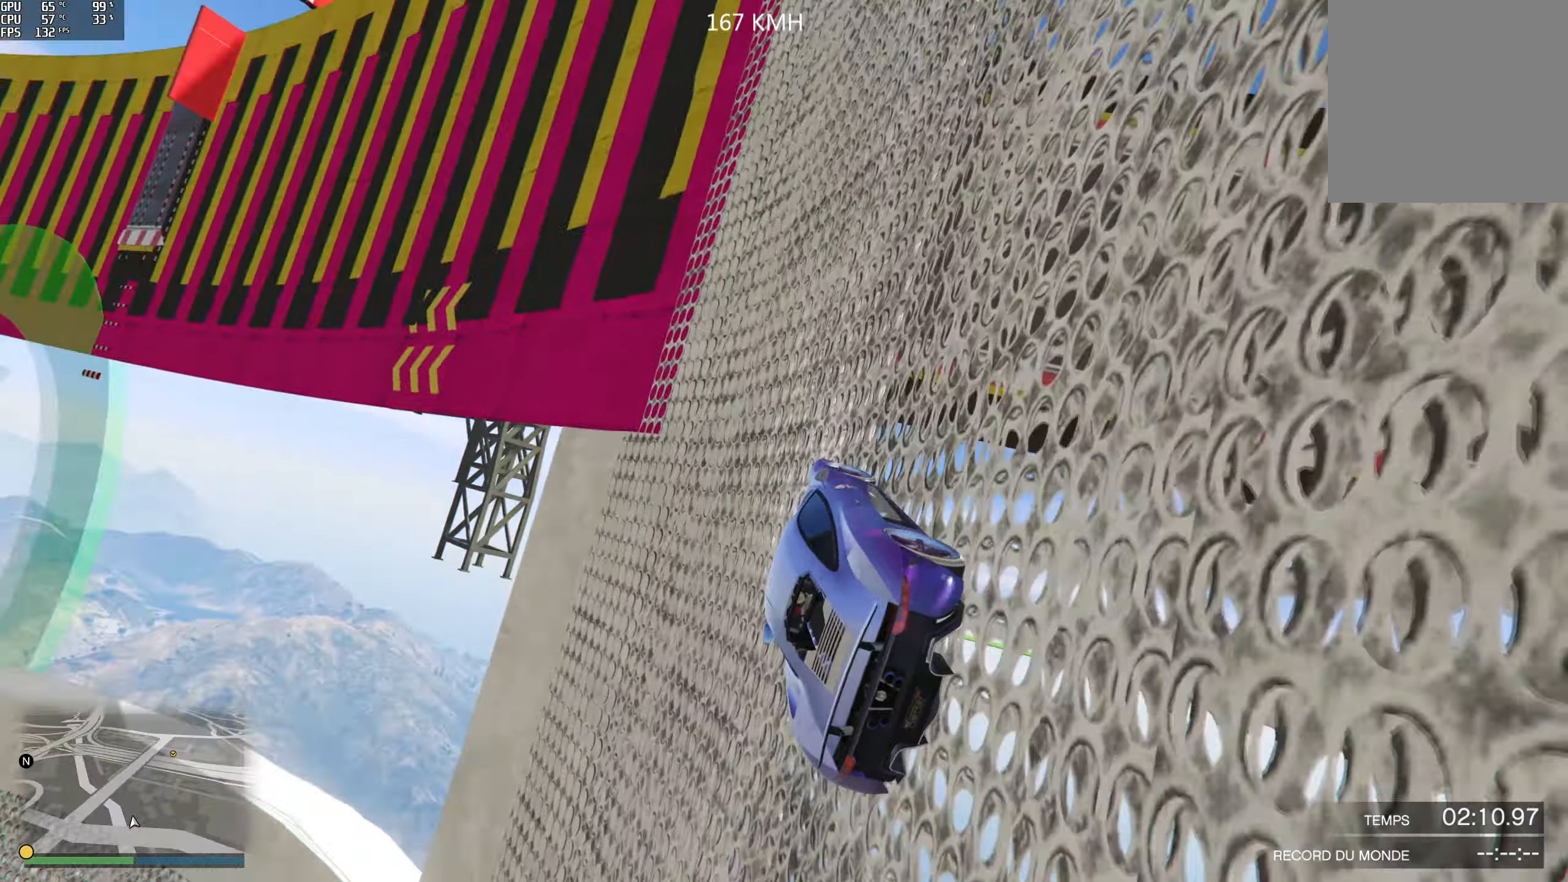
{"buttons": ["R2"], "left_stick": "center", "right_stick": "center", "events": [[100, "left_stick", "left"], [233, "left_stick", "center"], [500, "right_stick", "center"]]}
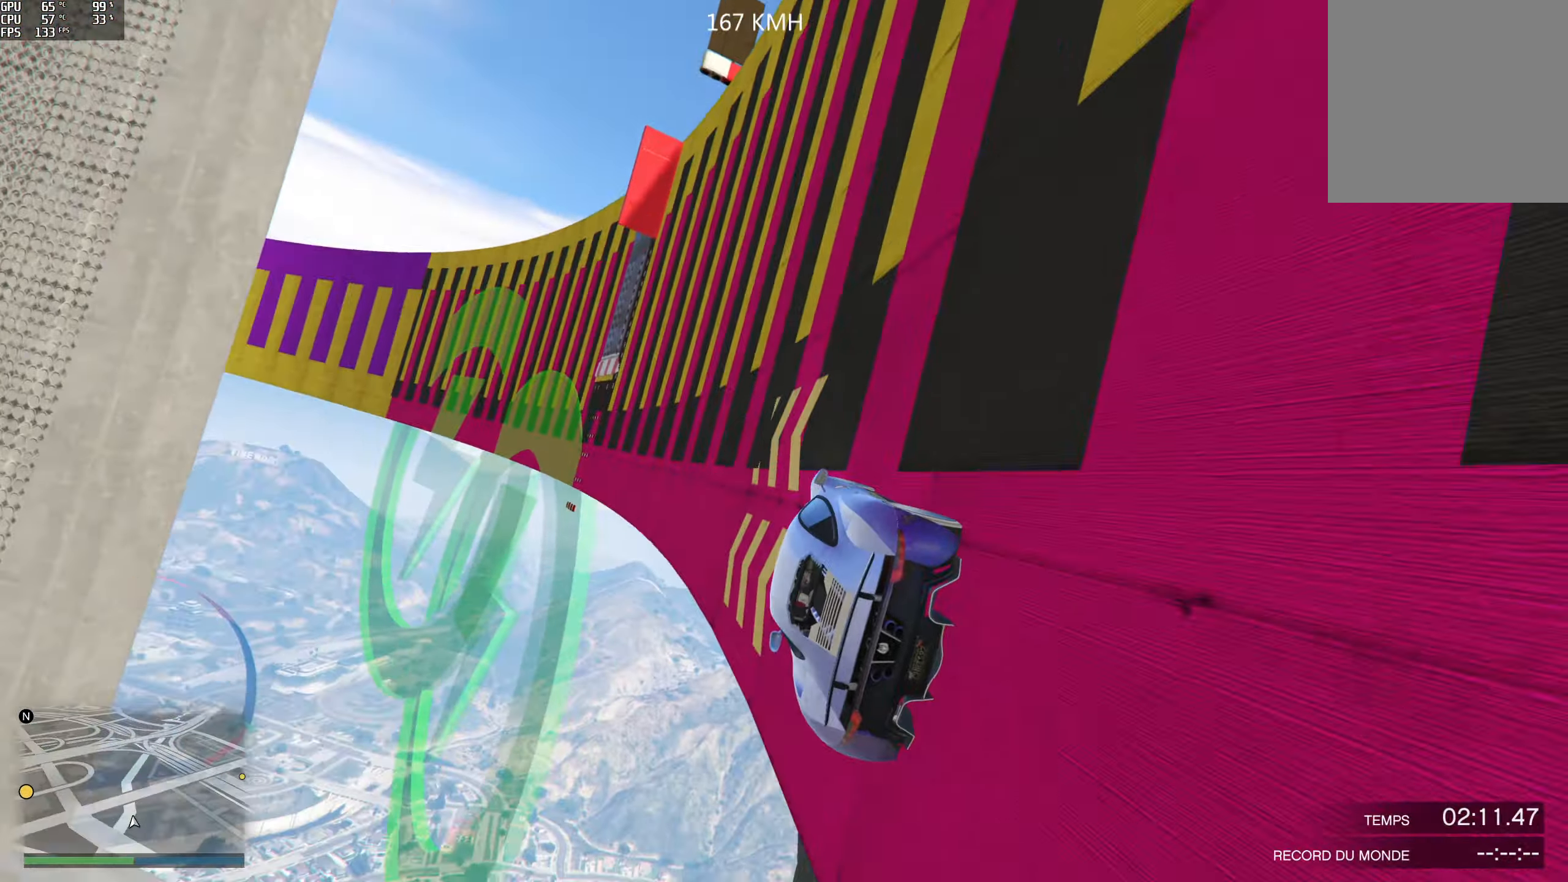
{"buttons": ["R2"], "left_stick": "center", "right_stick": "center", "events": []}
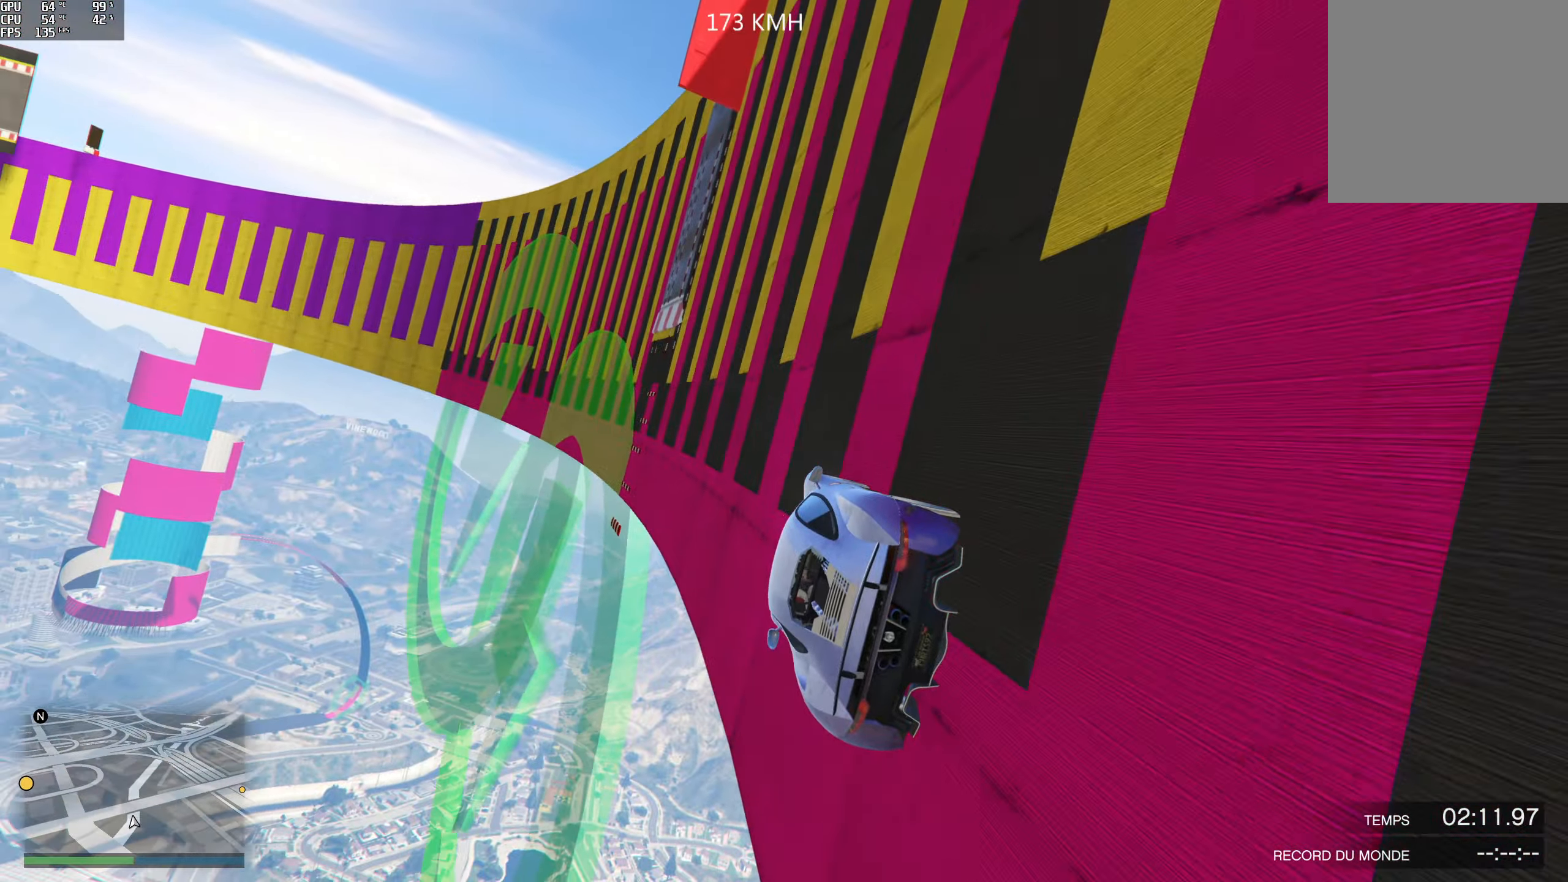
{"buttons": ["R2"], "left_stick": "center", "right_stick": "center", "events": [[217, "left_stick", "right"], [450, "left_stick", "center"]]}
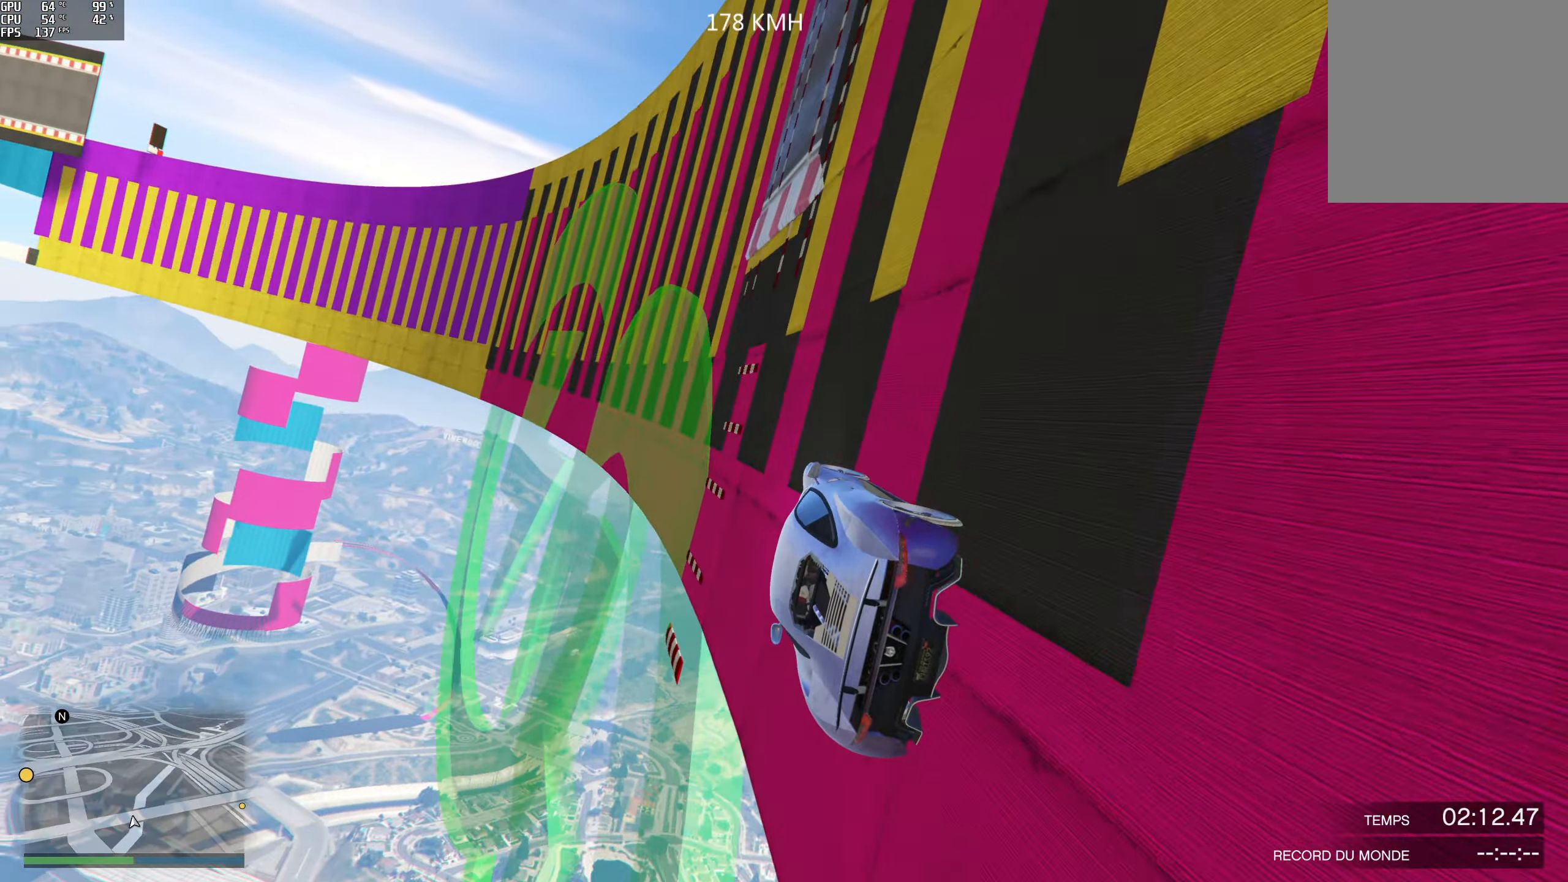
{"buttons": ["R2"], "left_stick": "center", "right_stick": "center", "events": [[33, "left_stick", "right"], [133, "left_stick", "center"]]}
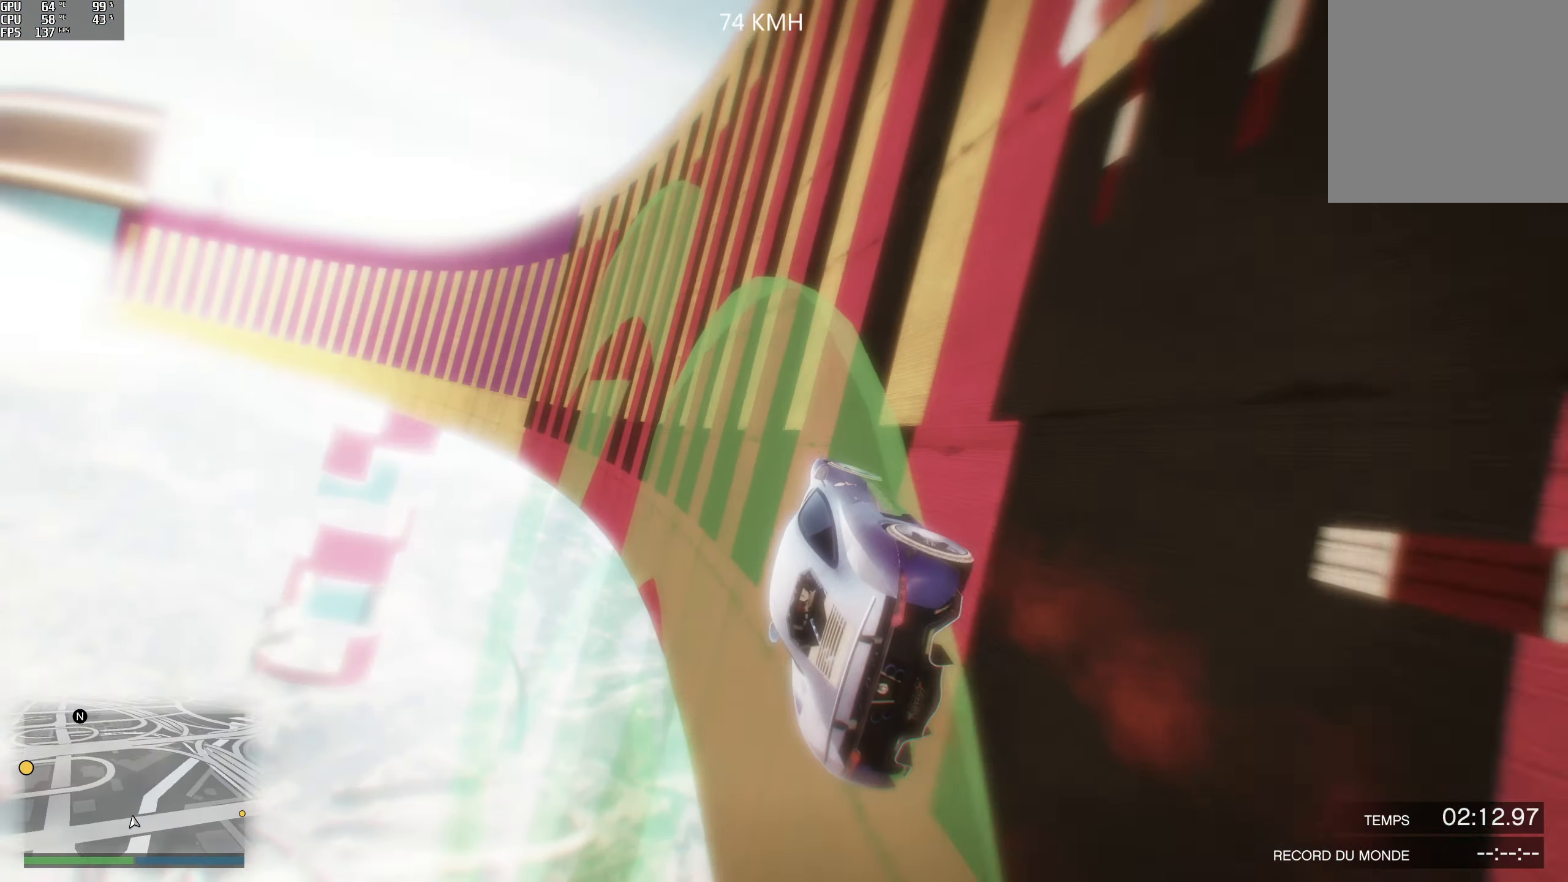
{"buttons": ["R2"], "left_stick": "right", "right_stick": "center", "events": [[150, "left_stick", "right"], [283, "left_stick", "center"], [400, "left_stick", "right"]]}
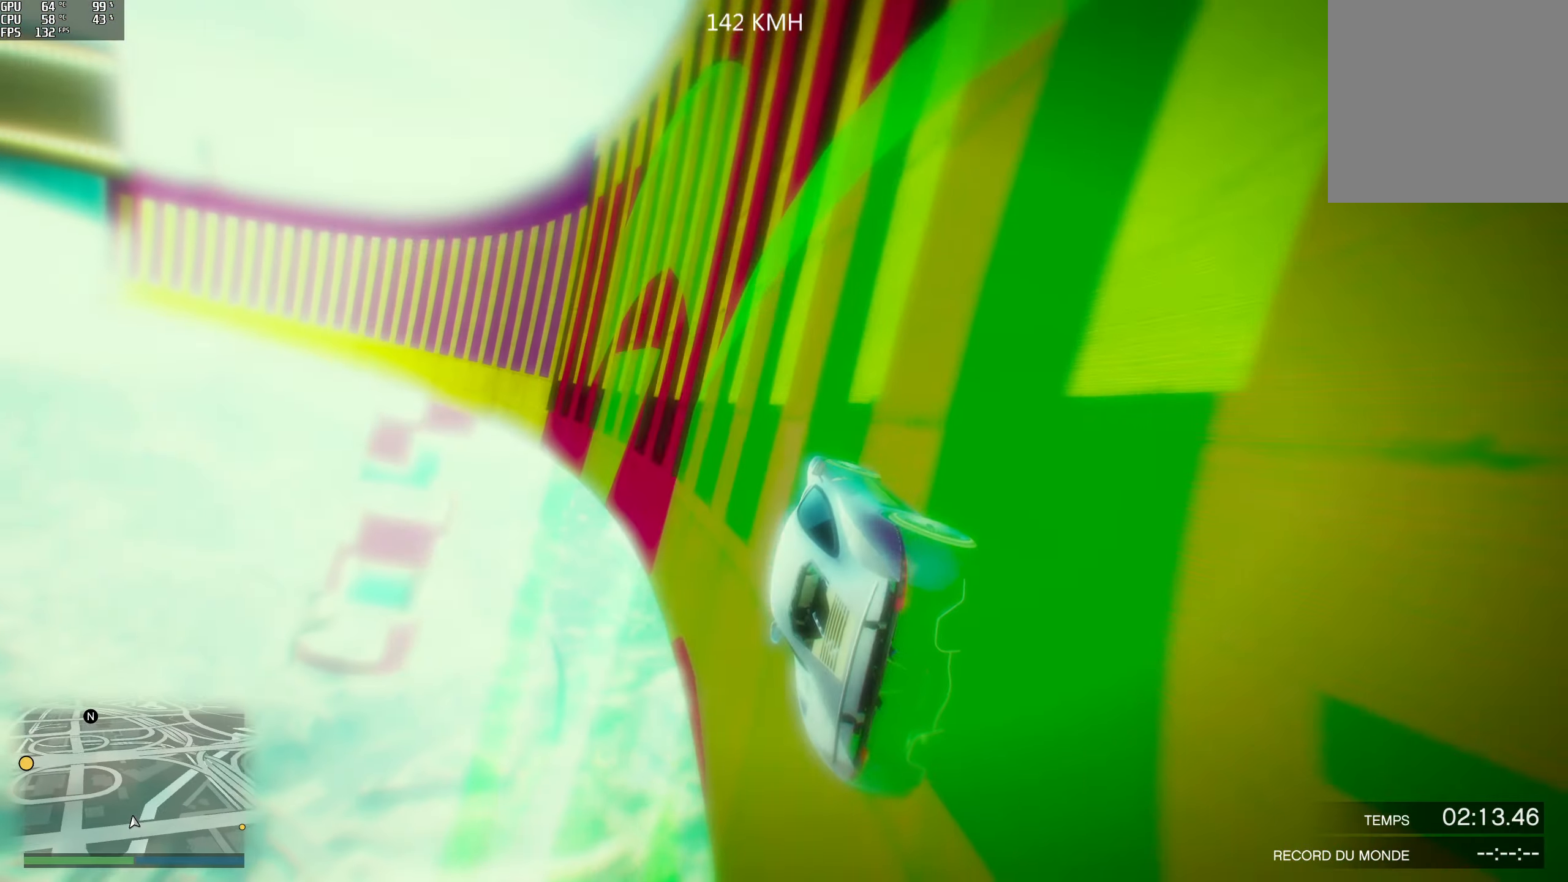
{"buttons": ["R2"], "left_stick": "center", "right_stick": "center", "events": [[133, "left_stick", "center"]]}
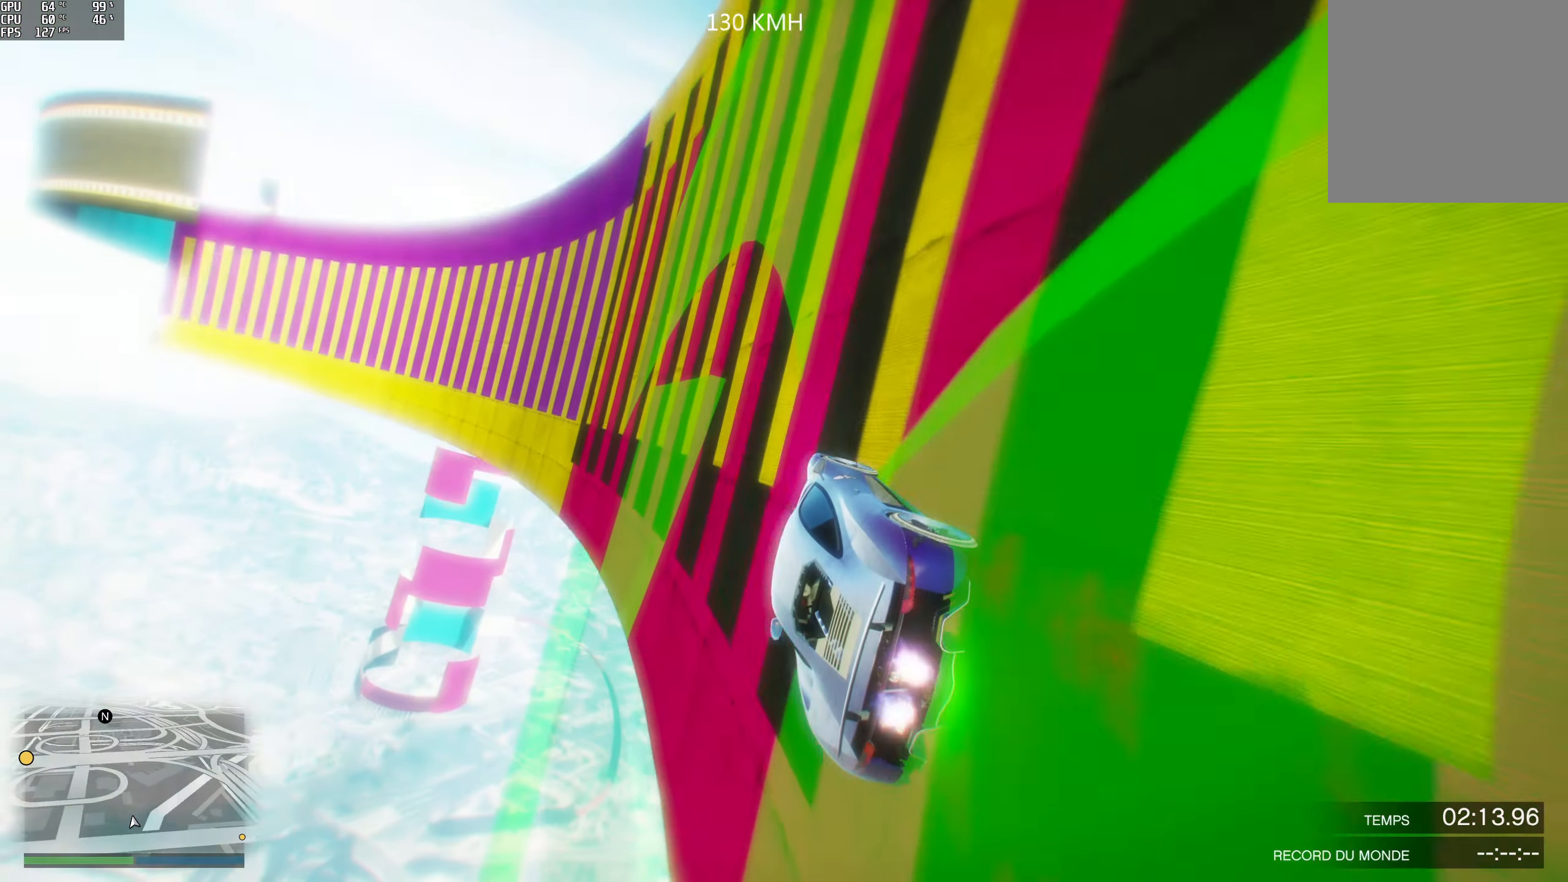
{"buttons": ["R2"], "left_stick": "left", "right_stick": "center", "events": [[467, "left_stick", "left"]]}